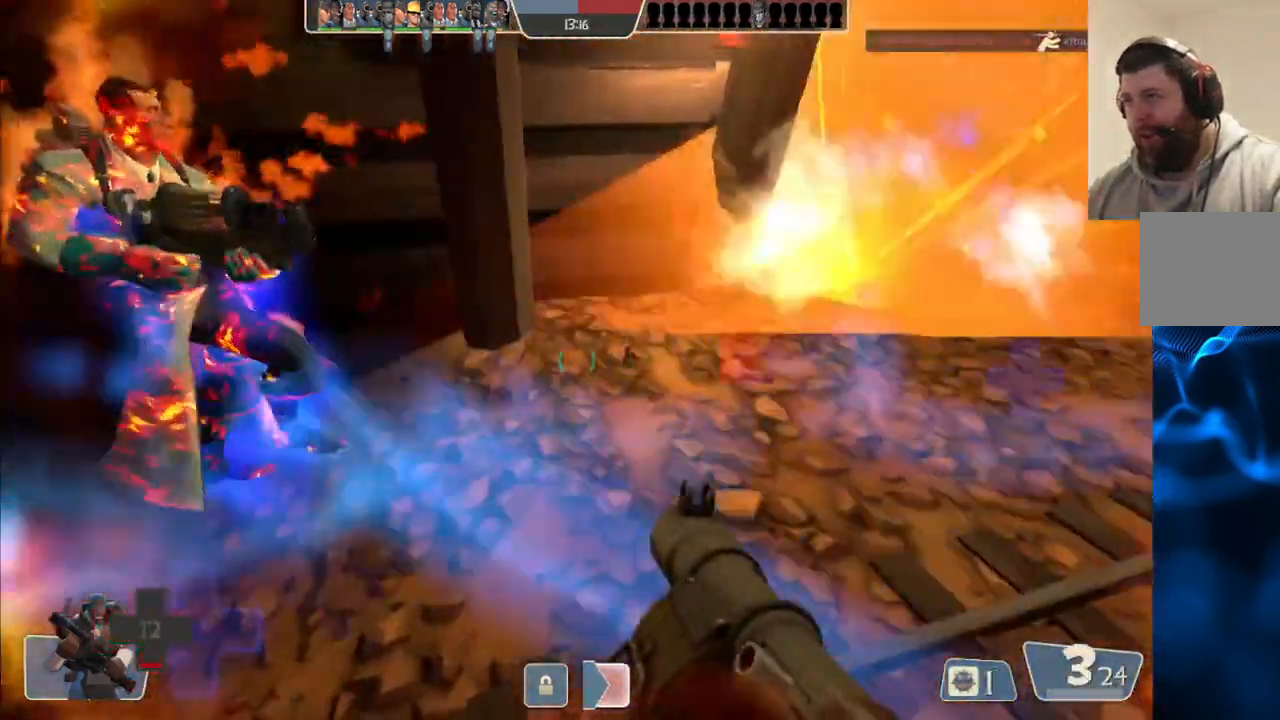
Gameplay with a controller (PlayStation layout); each line is a JSON object with the inputs held at the frame after it. "events" lists button and stick changes between this image and that frame as [ms after this image, input, new state], when the widget could be followed in between.
{"buttons": [], "left_stick": "right", "right_stick": "right", "events": [[233, "left_stick", "up"], [283, "left_stick", "up-right"], [300, "L2", "up"], [350, "L2", "down"], [417, "right_stick", "right"], [483, "L2", "up"], [483, "left_stick", "right"]]}
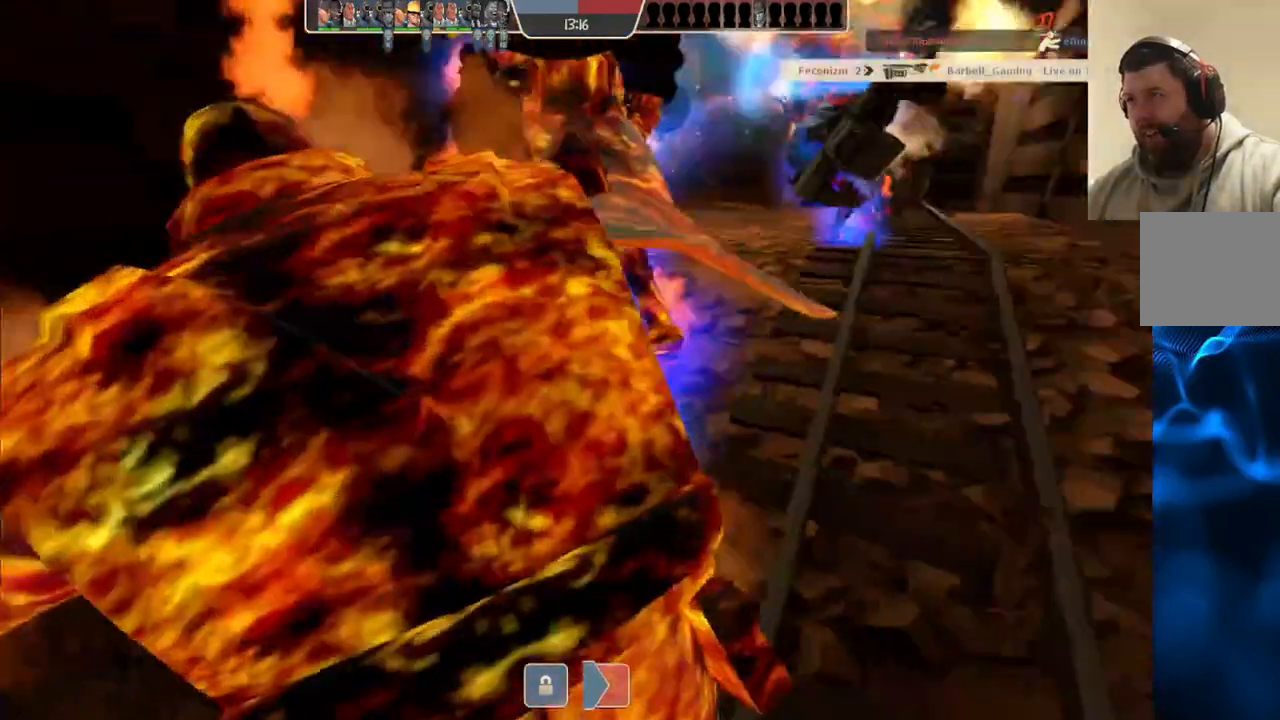
{"buttons": [], "left_stick": "center", "right_stick": "right", "events": [[67, "L2", "down"], [217, "L2", "up"], [400, "left_stick", "center"]]}
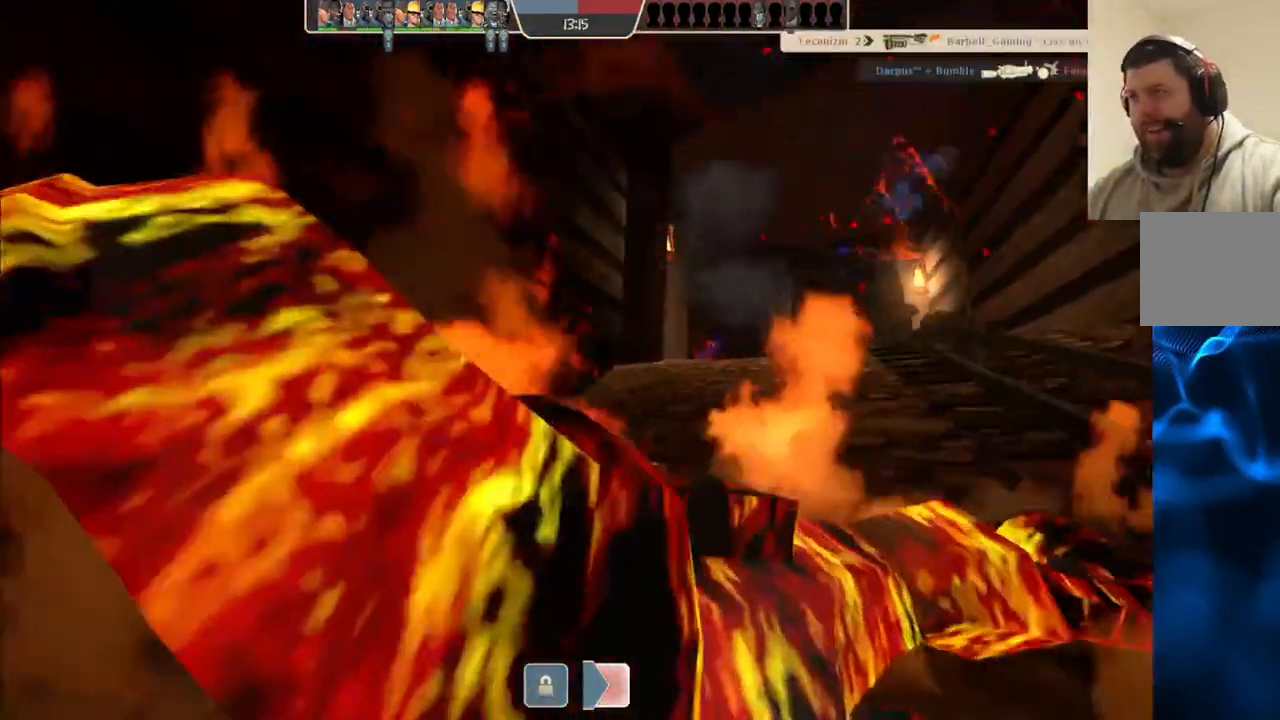
{"buttons": [], "left_stick": "center", "right_stick": "center", "events": [[17, "right_stick", "center"]]}
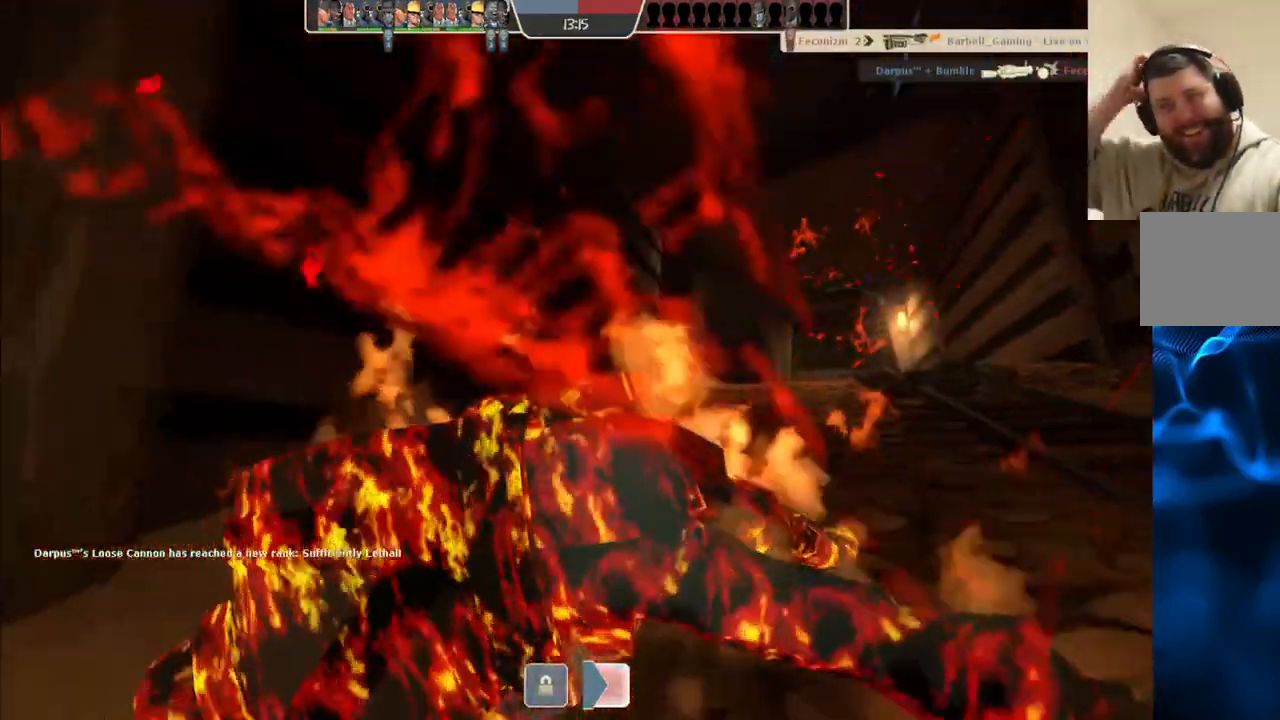
{"buttons": [], "left_stick": "center", "right_stick": "center", "events": []}
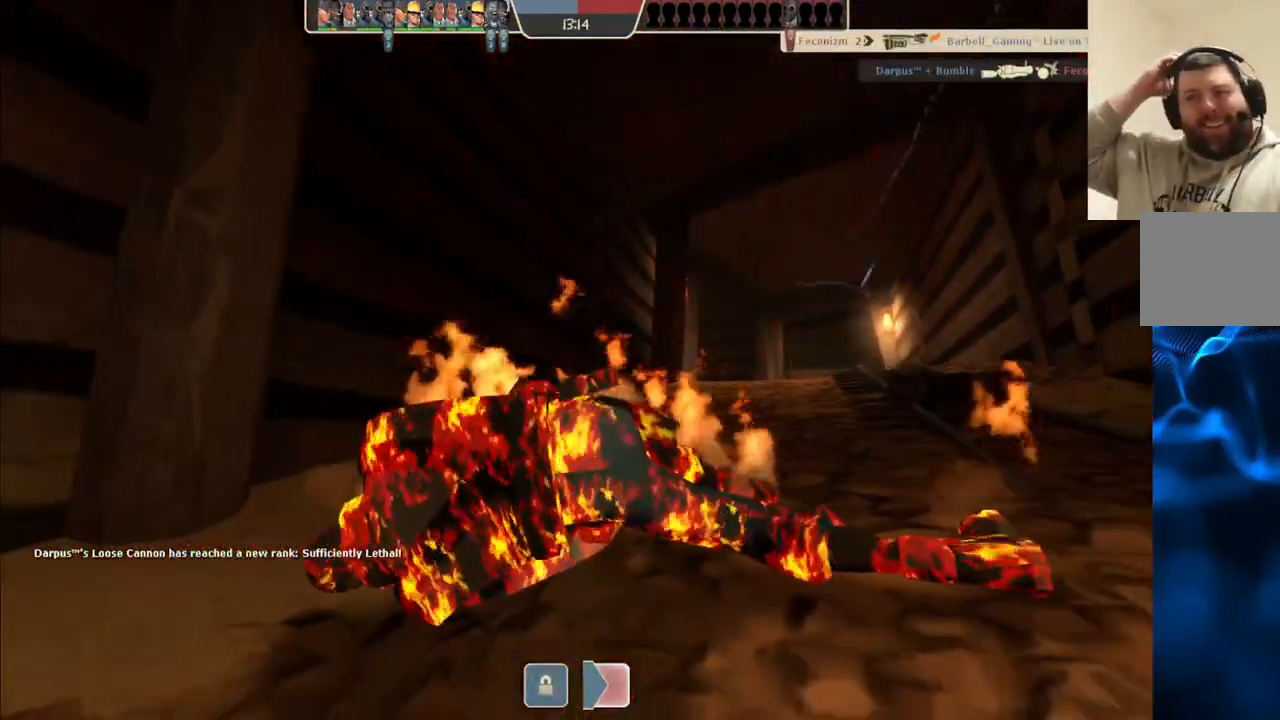
{"buttons": [], "left_stick": "center", "right_stick": "center", "events": []}
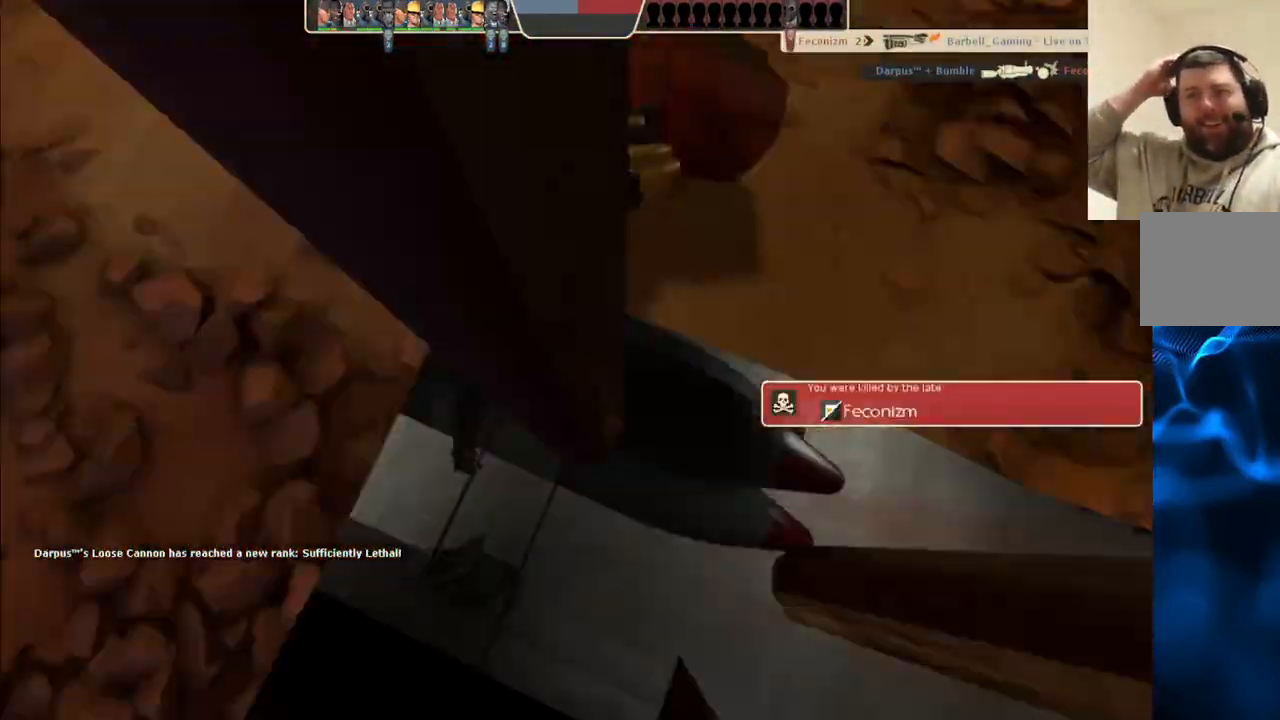
{"buttons": [], "left_stick": "center", "right_stick": "center", "events": []}
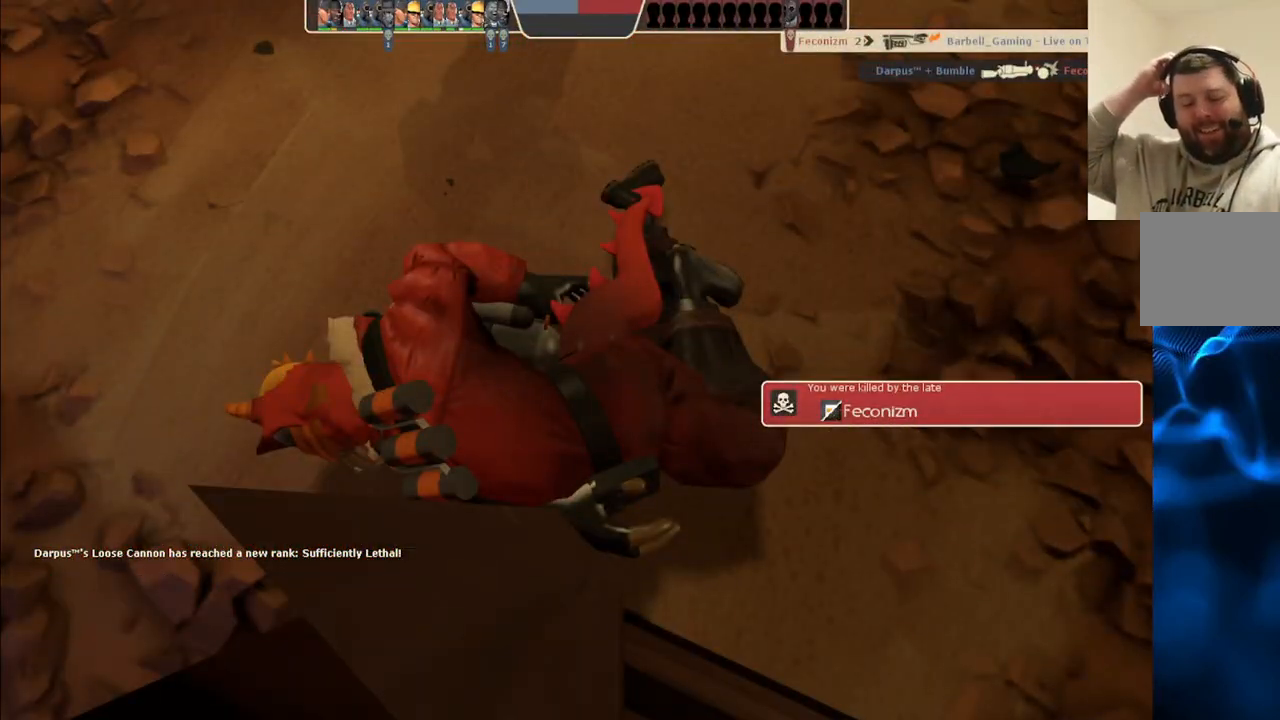
{"buttons": [], "left_stick": "center", "right_stick": "center", "events": []}
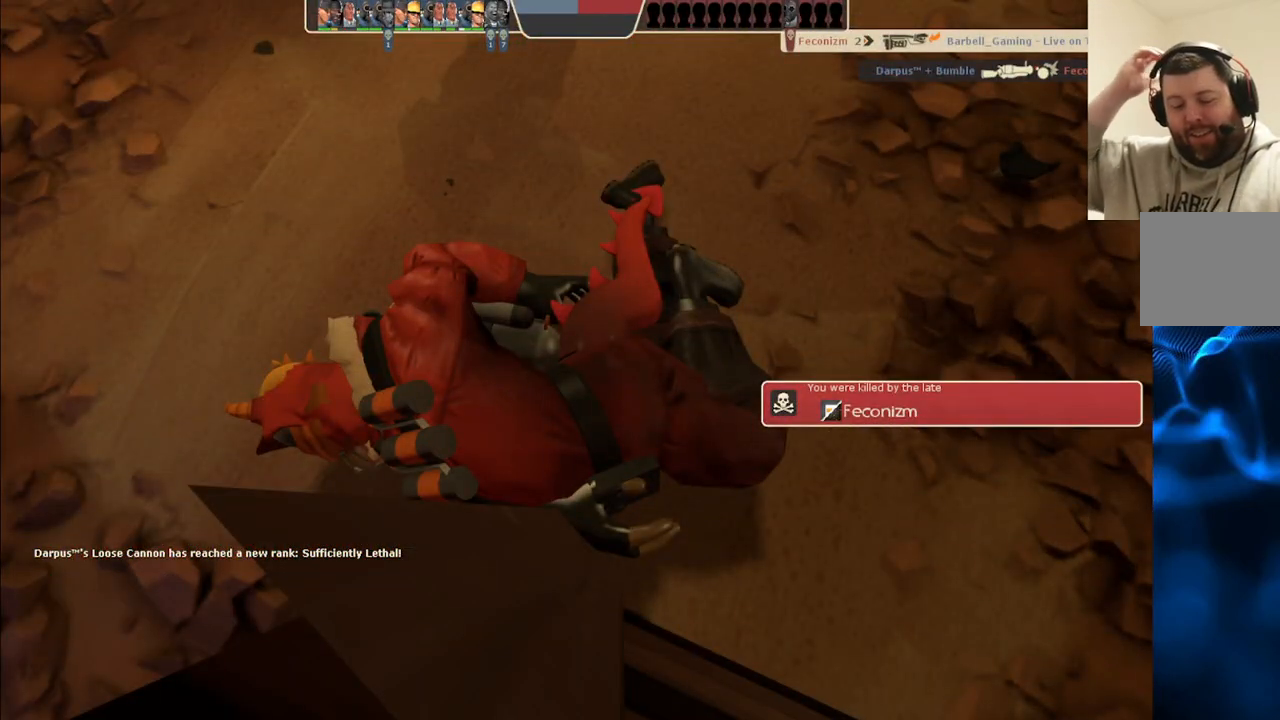
{"buttons": [], "left_stick": "center", "right_stick": "center", "events": []}
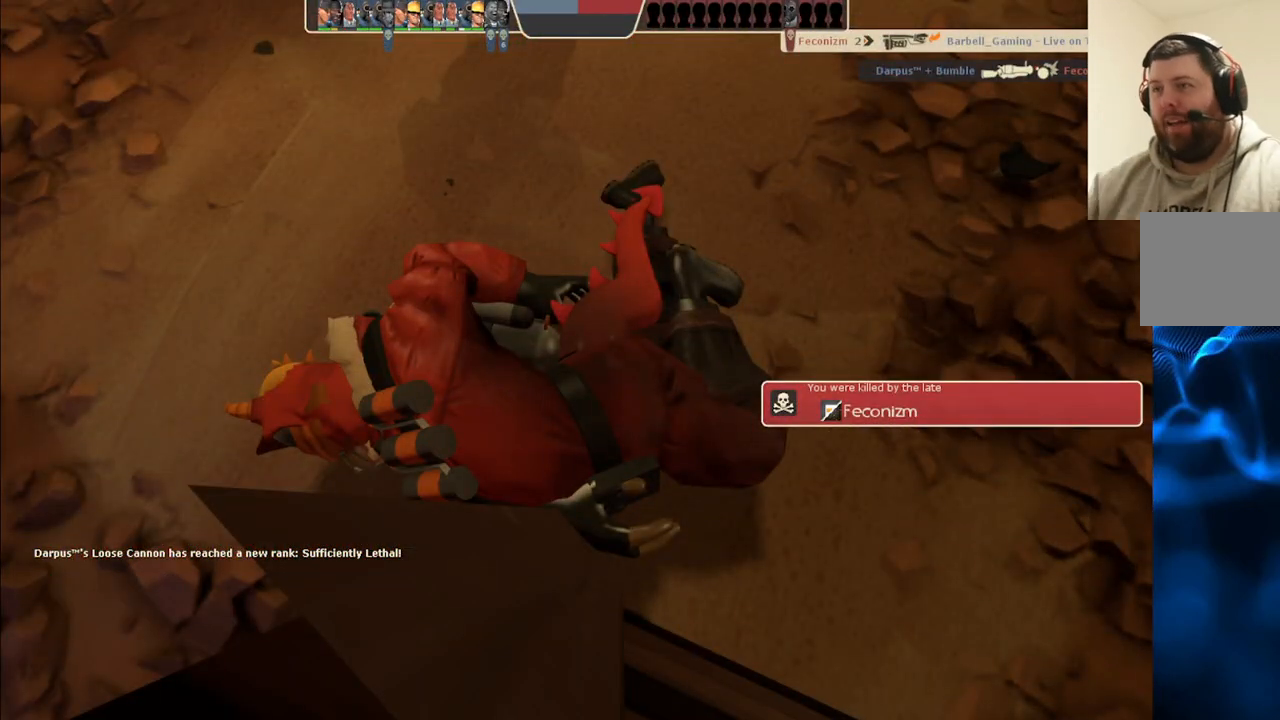
{"buttons": [], "left_stick": "center", "right_stick": "center", "events": []}
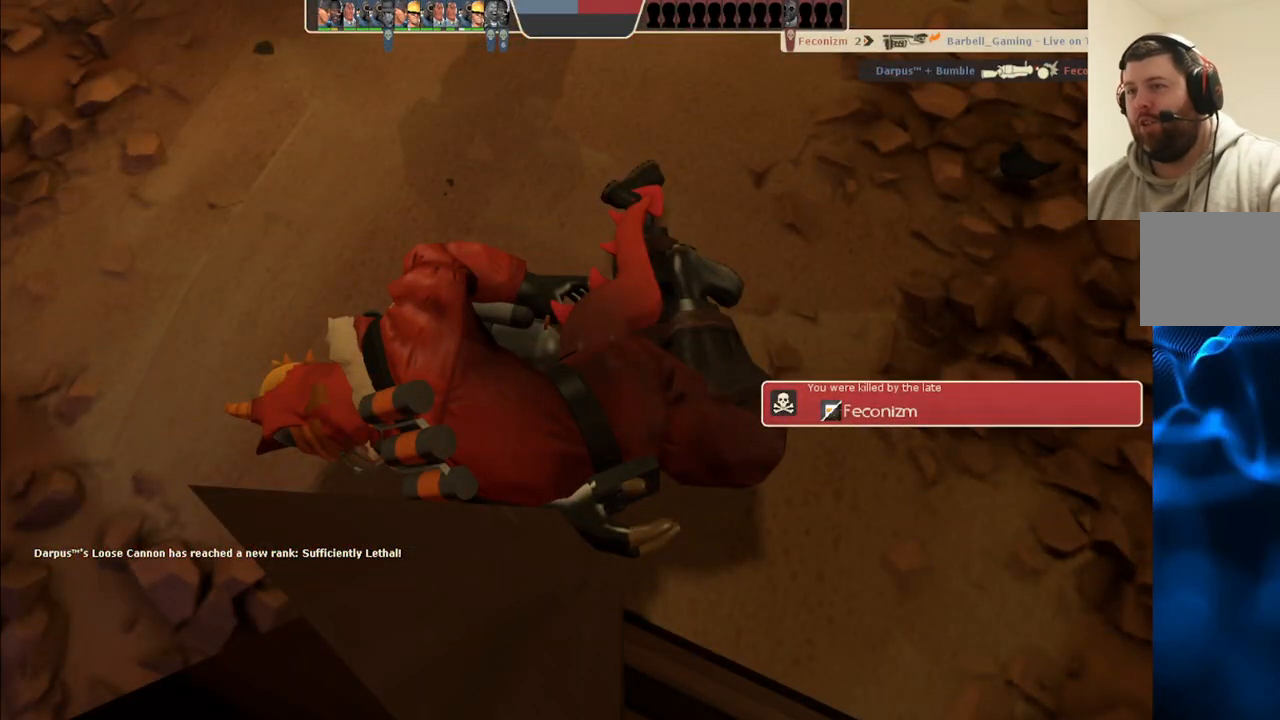
{"buttons": [], "left_stick": "center", "right_stick": "center", "events": []}
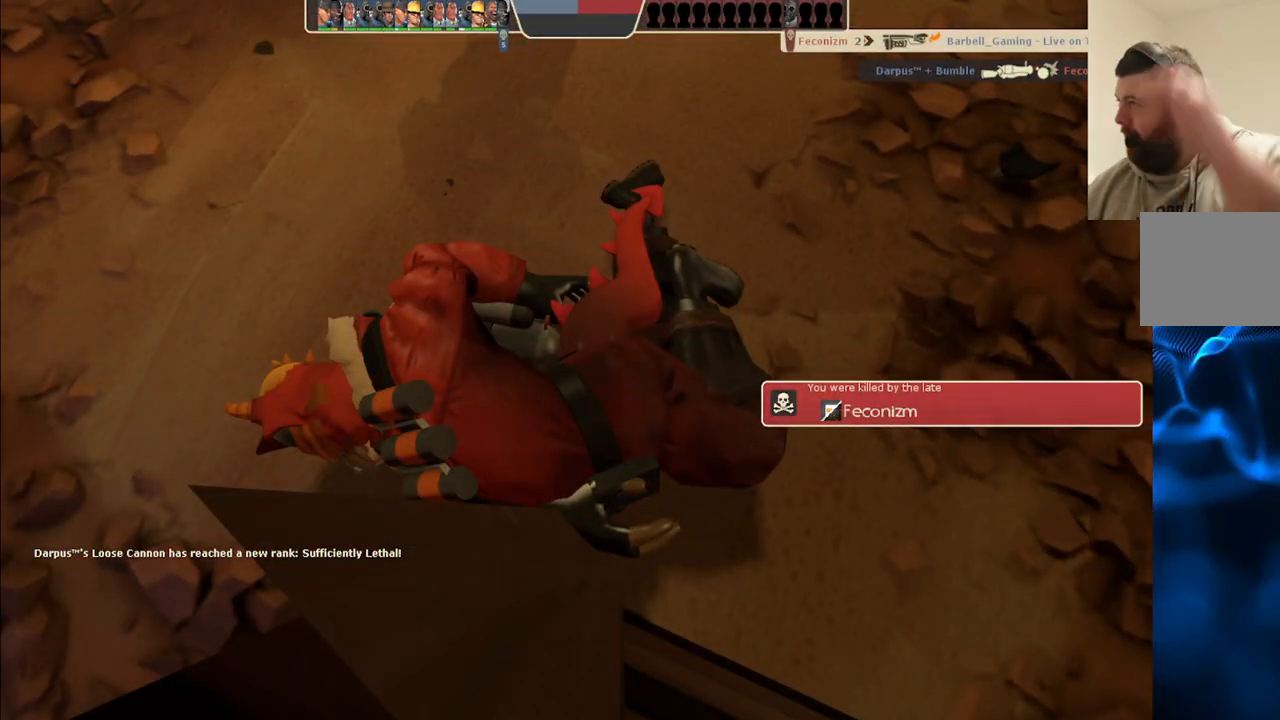
{"buttons": [], "left_stick": "center", "right_stick": "center", "events": []}
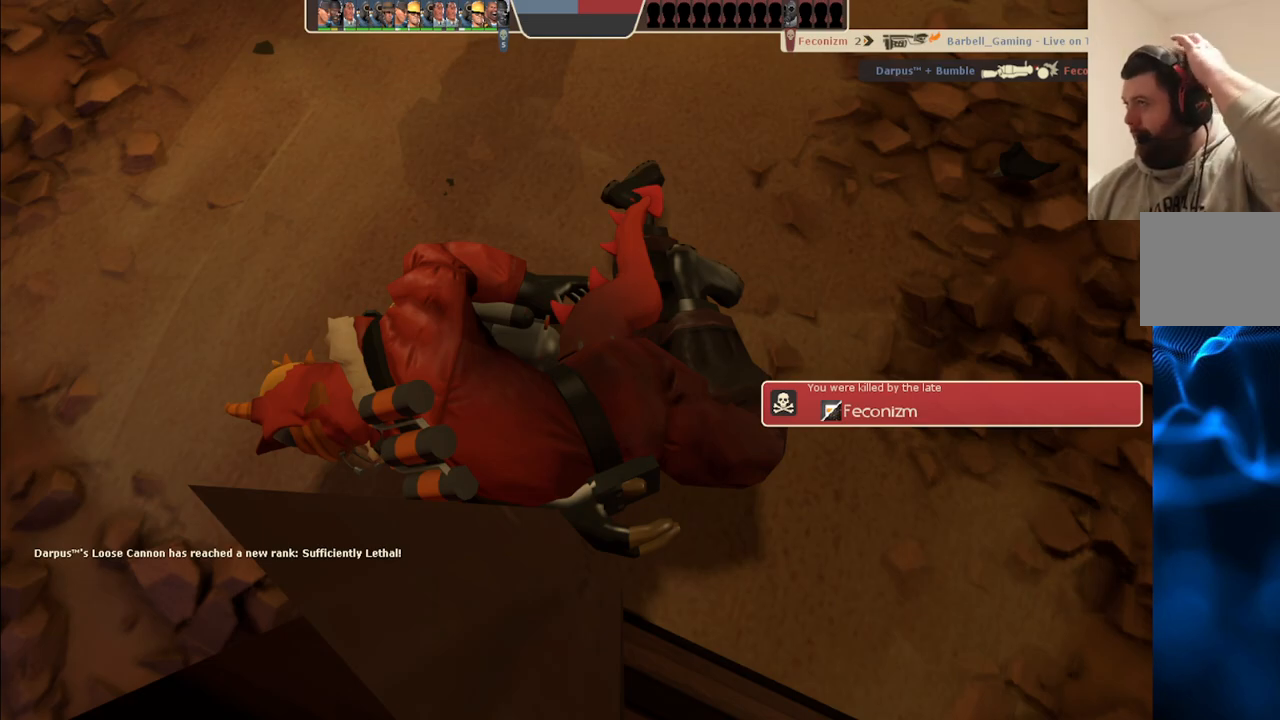
{"buttons": [], "left_stick": "center", "right_stick": "center", "events": []}
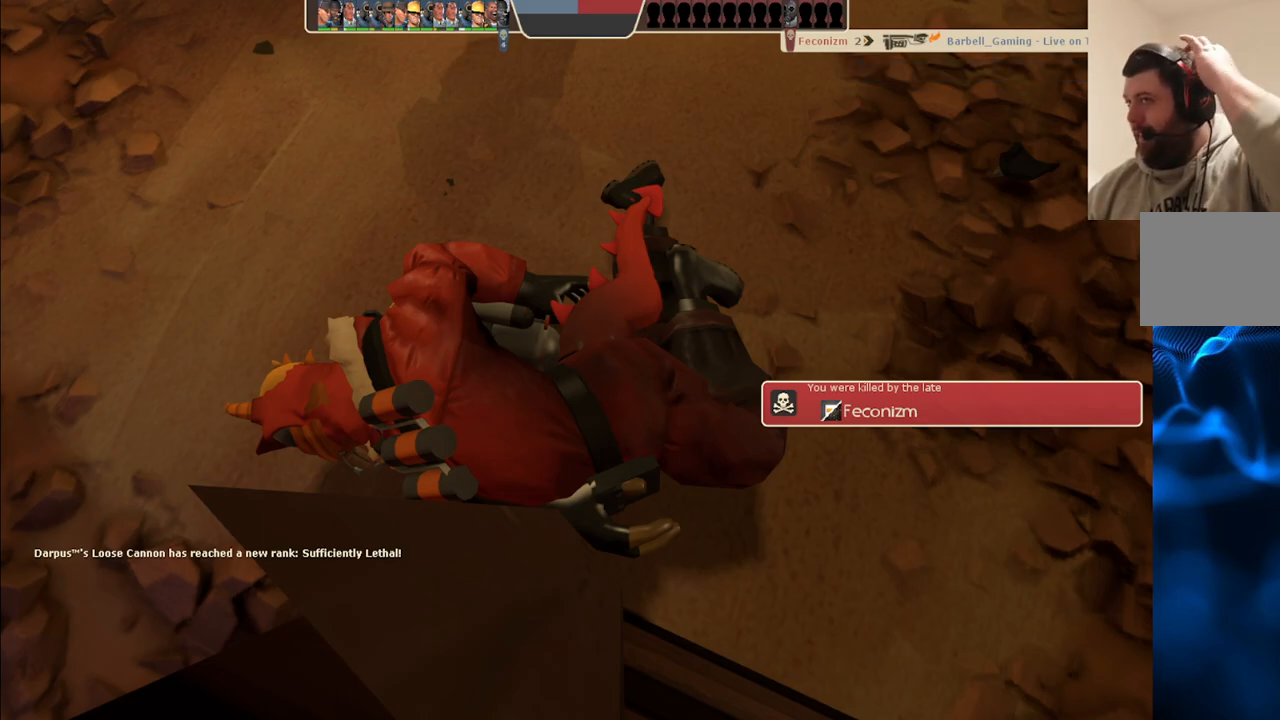
{"buttons": [], "left_stick": "center", "right_stick": "center", "events": []}
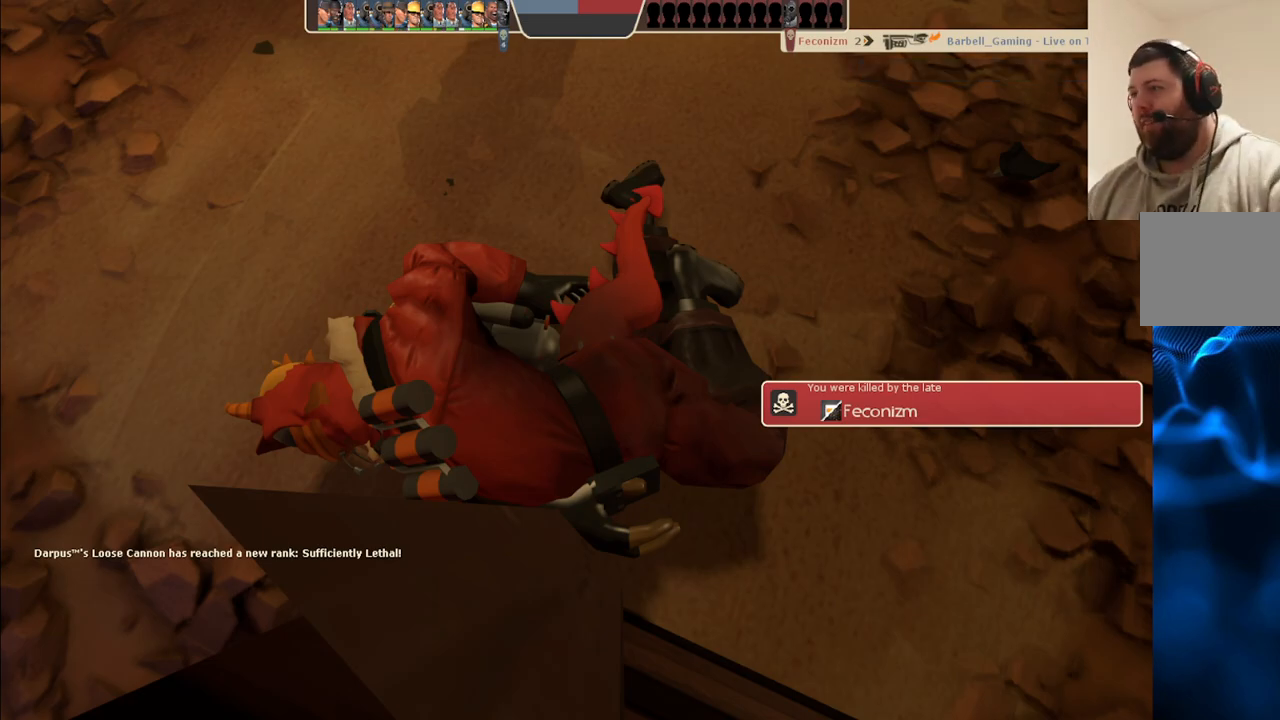
{"buttons": [], "left_stick": "up-right", "right_stick": "center", "events": [[450, "left_stick", "up-right"]]}
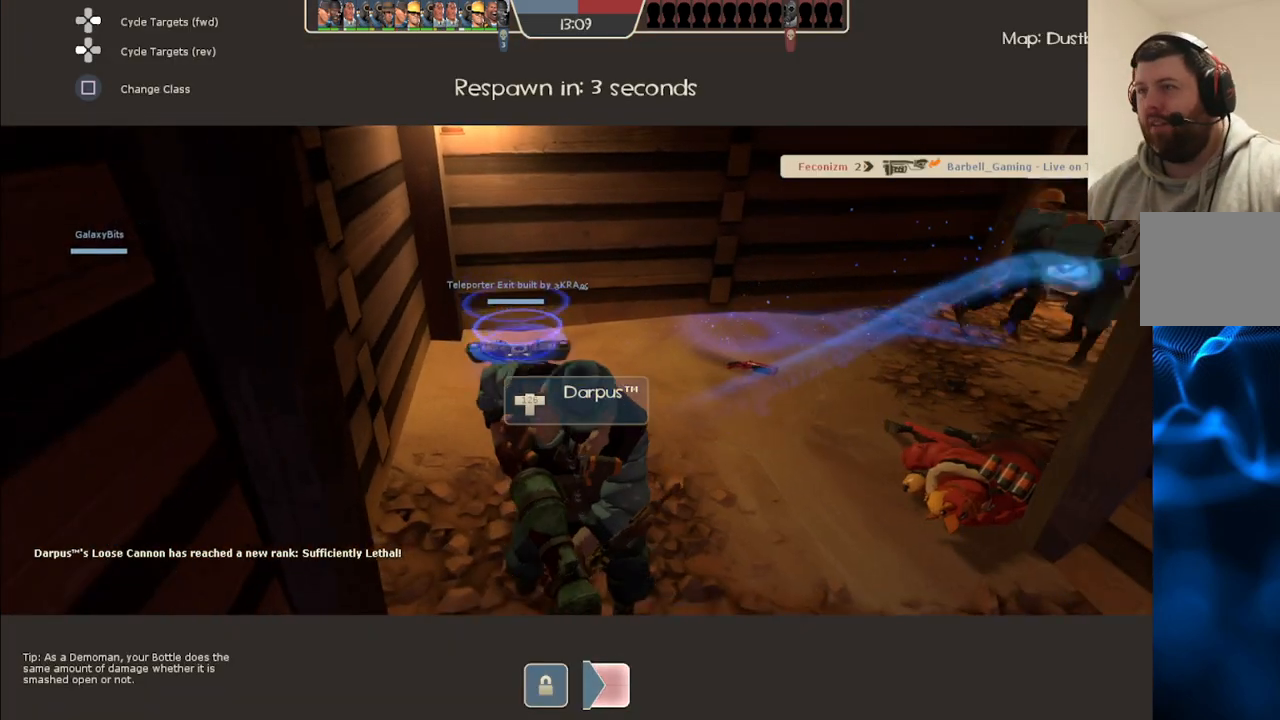
{"buttons": [], "left_stick": "center", "right_stick": "center", "events": [[200, "left_stick", "center"]]}
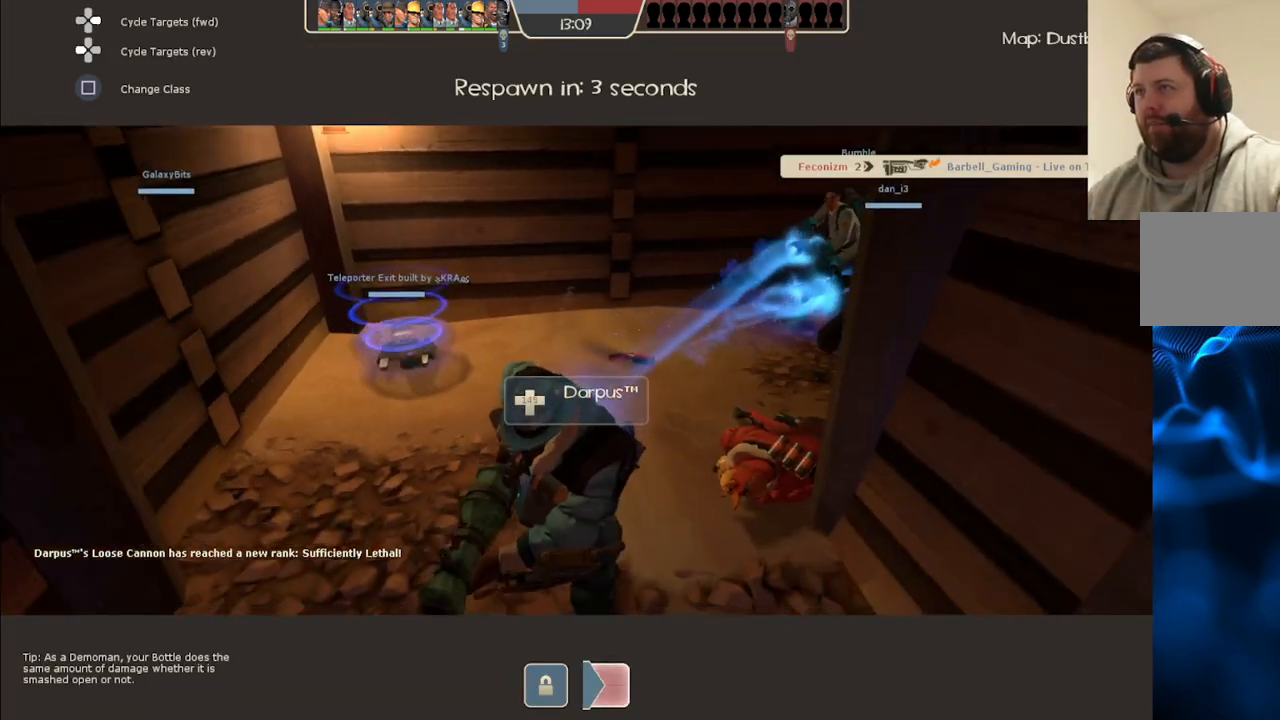
{"buttons": [], "left_stick": "center", "right_stick": "center", "events": [[150, "right_stick", "left"], [400, "right_stick", "center"]]}
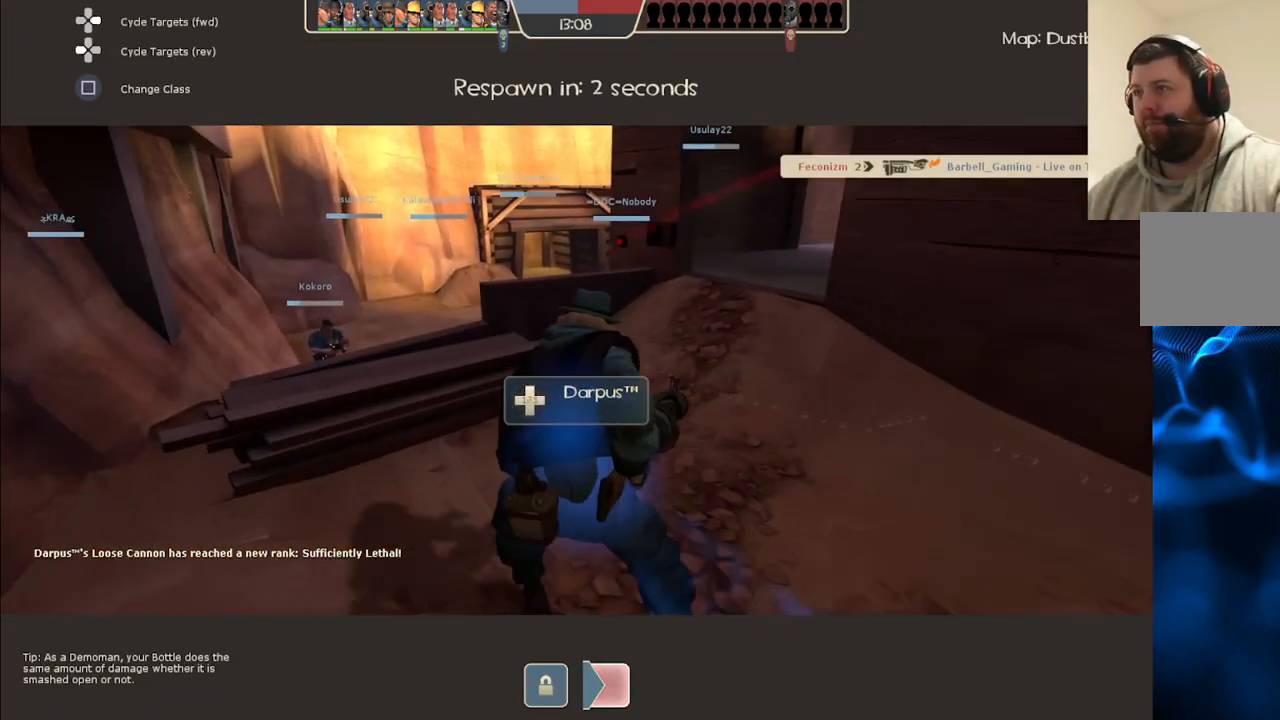
{"buttons": [], "left_stick": "center", "right_stick": "center", "events": []}
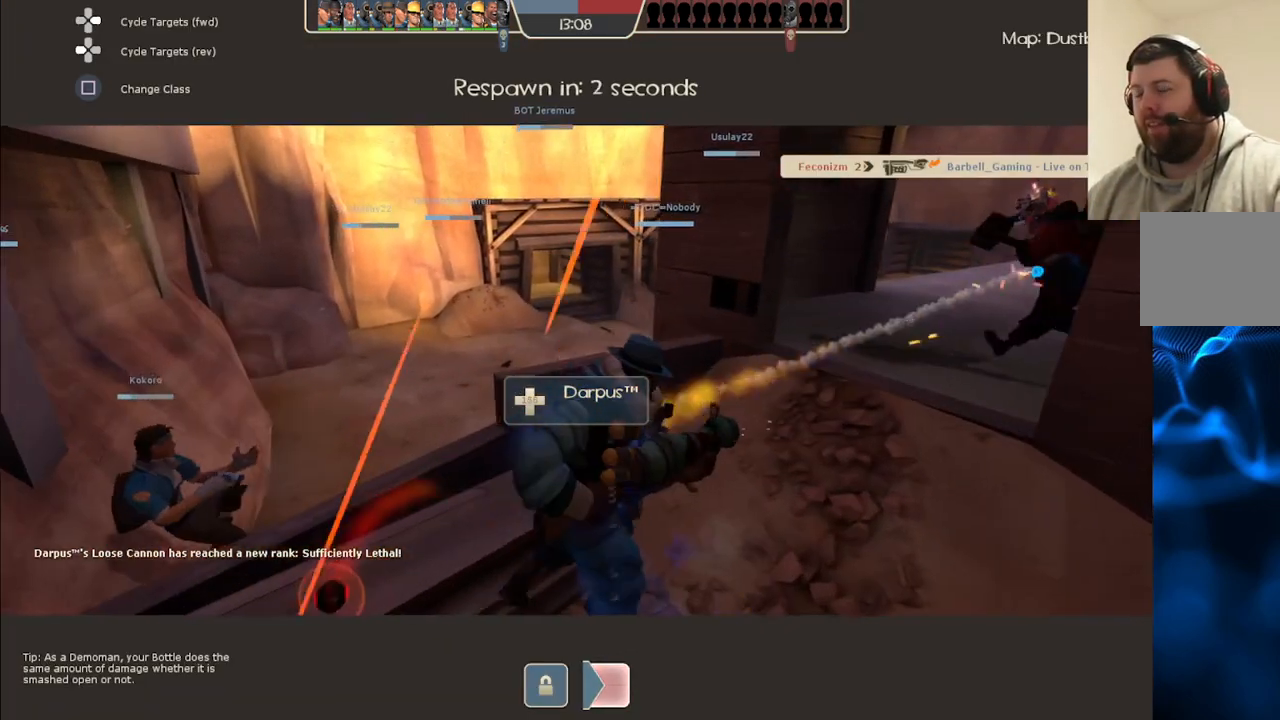
{"buttons": [], "left_stick": "center", "right_stick": "center", "events": []}
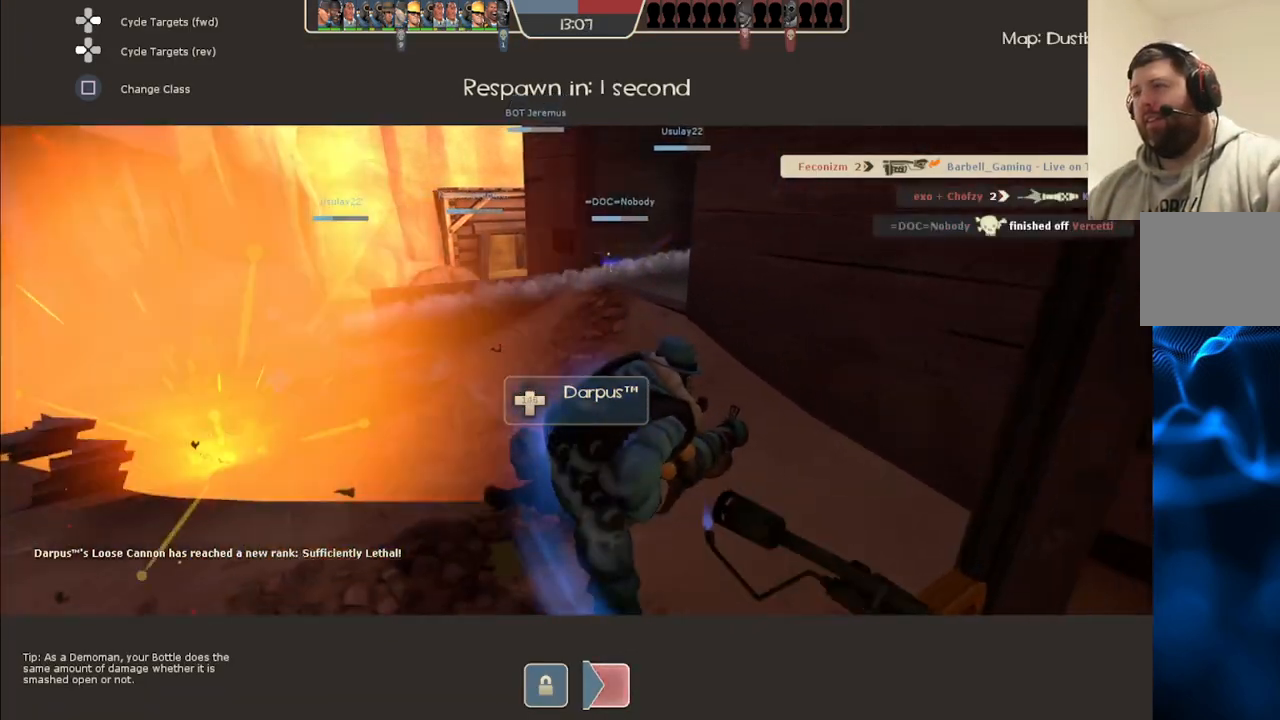
{"buttons": [], "left_stick": "center", "right_stick": "center", "events": []}
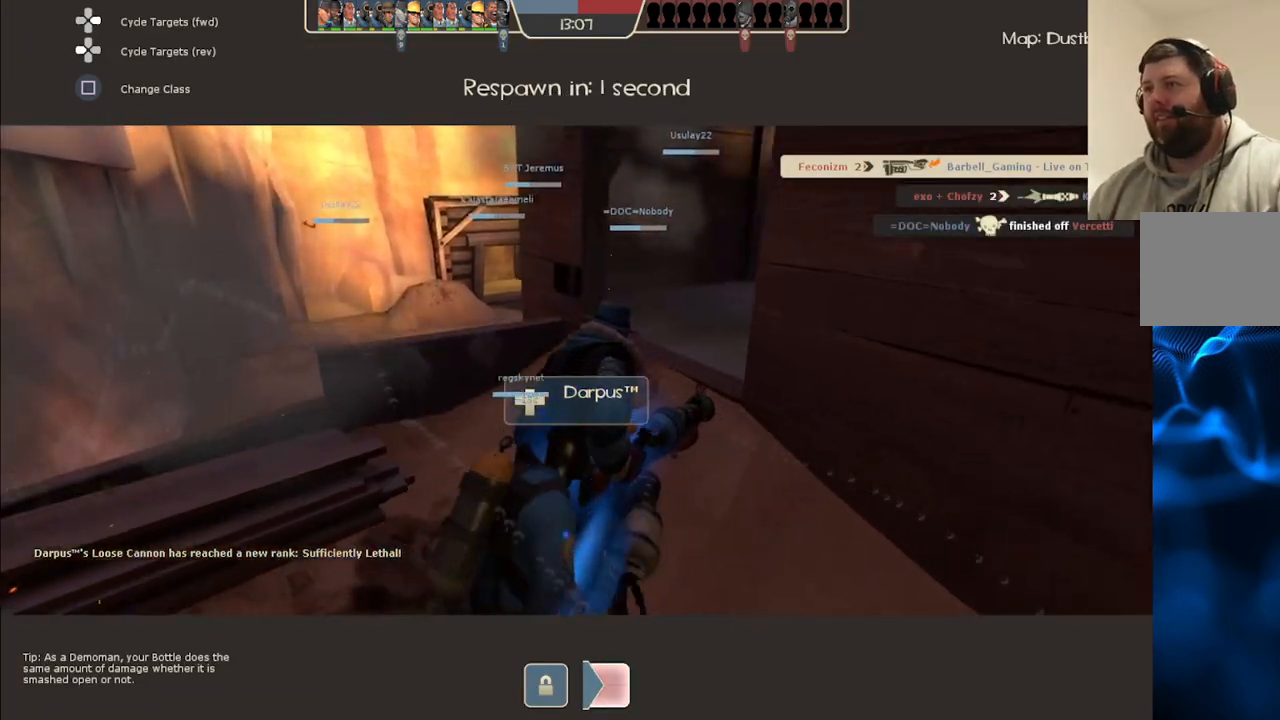
{"buttons": [], "left_stick": "up", "right_stick": "center", "events": [[33, "left_stick", "up"]]}
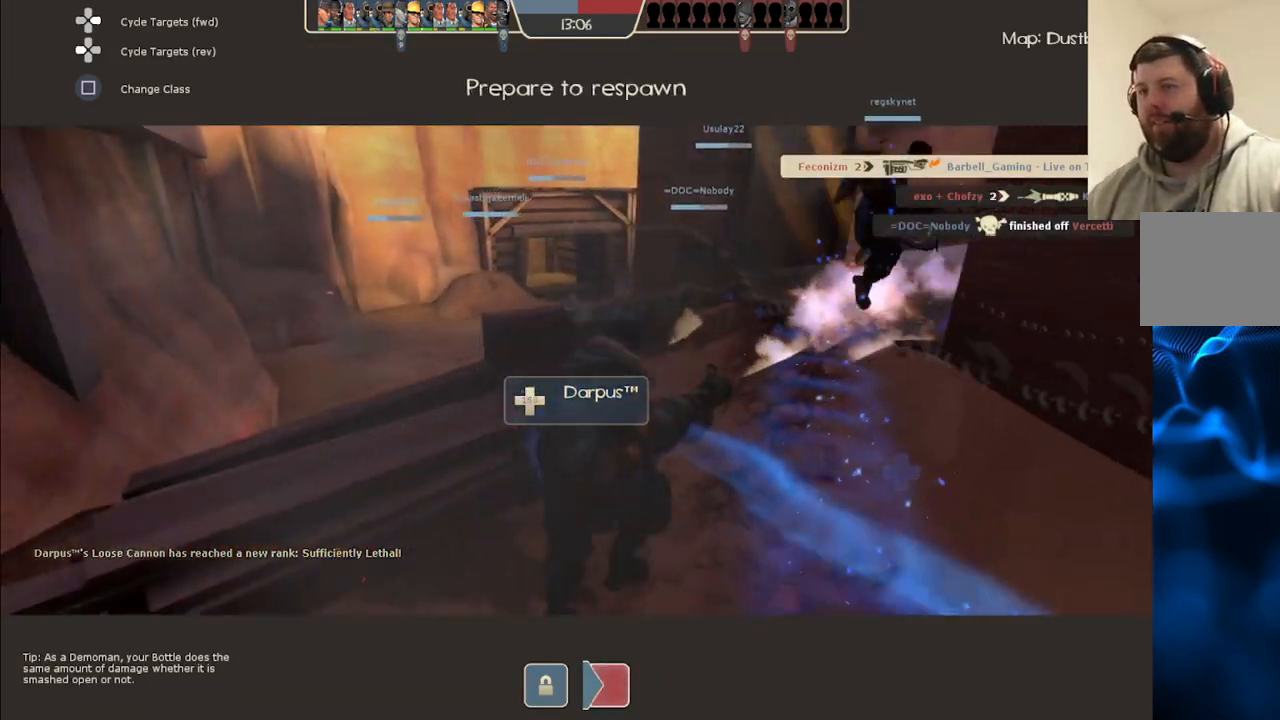
{"buttons": [], "left_stick": "up", "right_stick": "center", "events": [[133, "left_stick", "center"], [500, "left_stick", "up"]]}
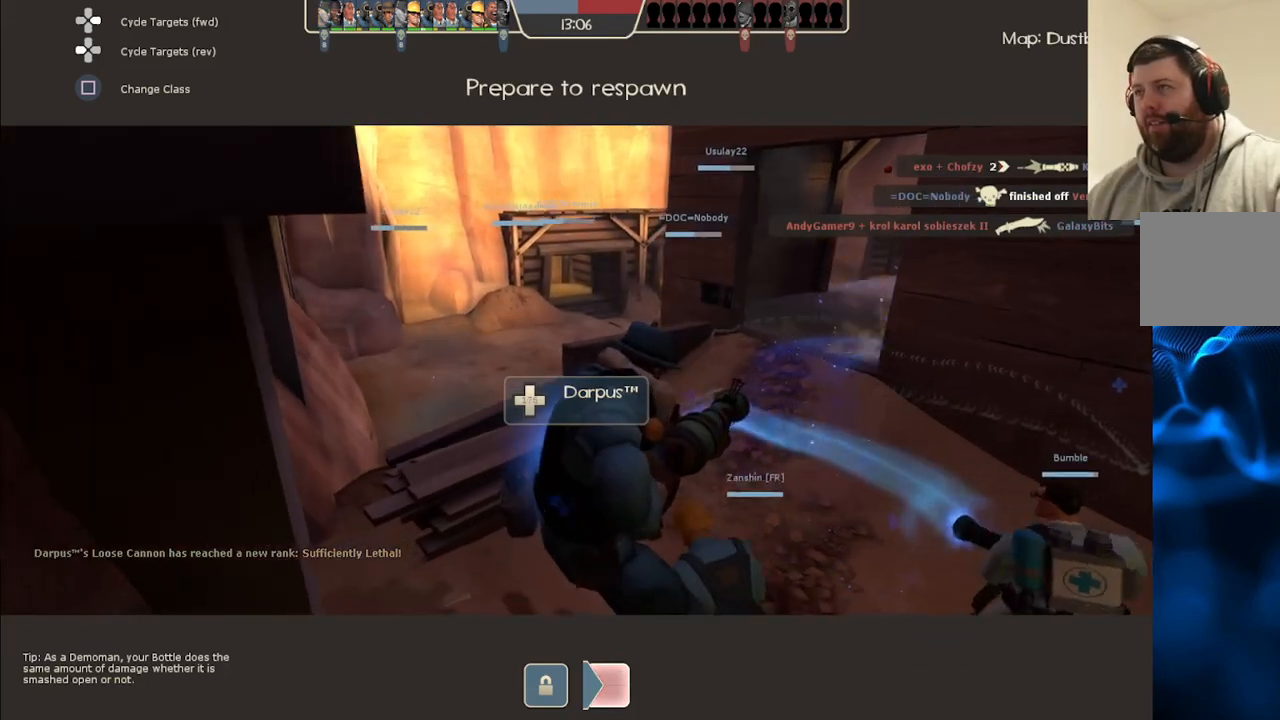
{"buttons": [], "left_stick": "up", "right_stick": "center", "events": []}
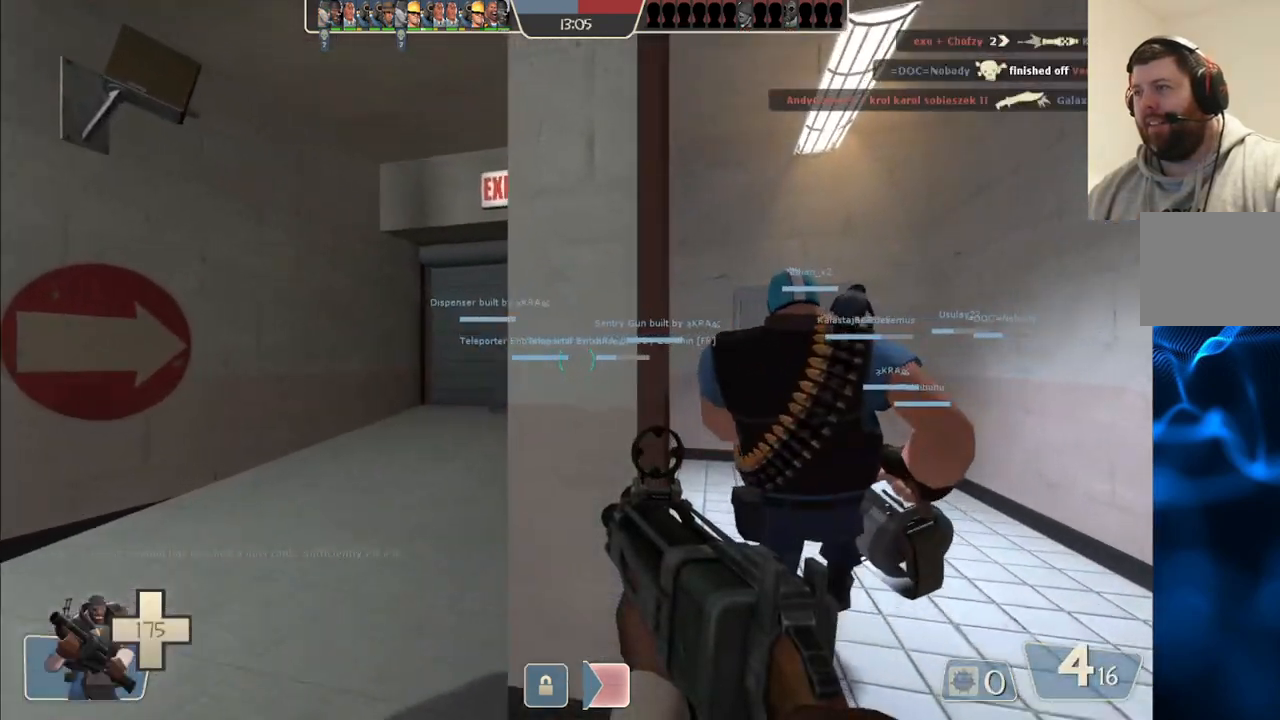
{"buttons": [], "left_stick": "up", "right_stick": "center", "events": [[33, "left_stick", "up-left"], [317, "SQUARE", "down"], [400, "SQUARE", "up"], [400, "left_stick", "up"]]}
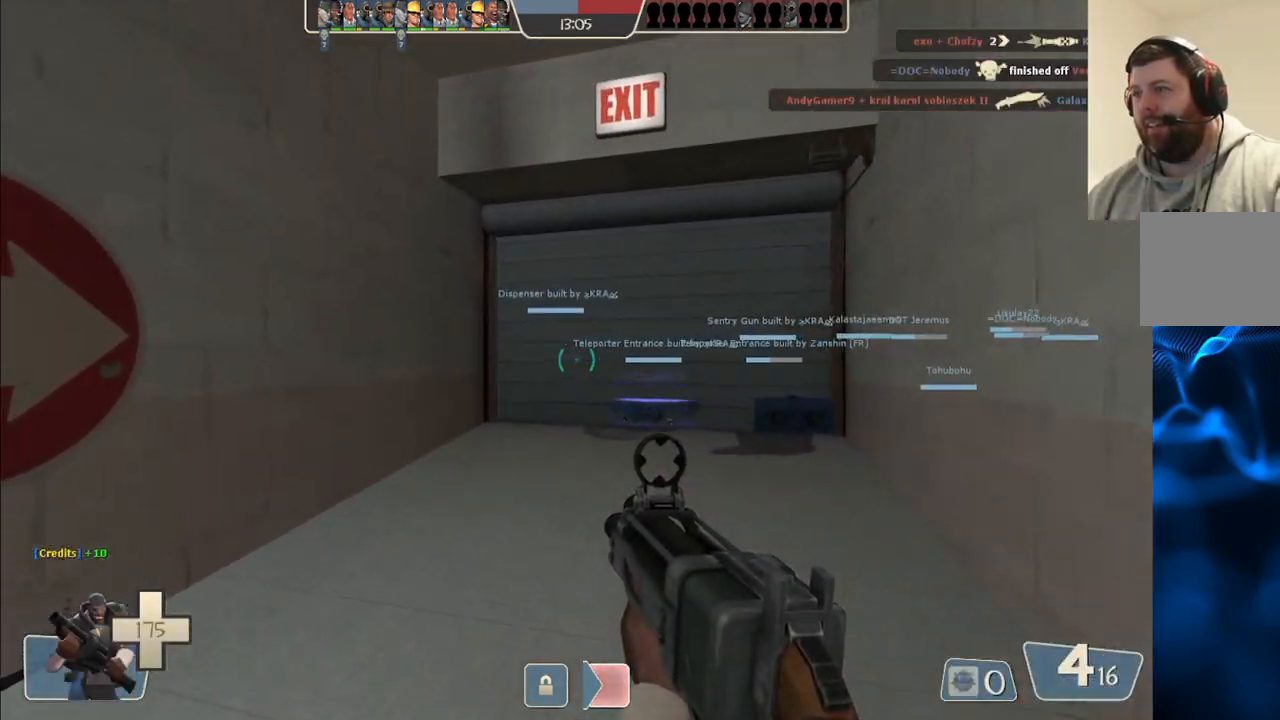
{"buttons": [], "left_stick": "up", "right_stick": "center", "events": [[83, "right_stick", "up-right"], [250, "right_stick", "center"]]}
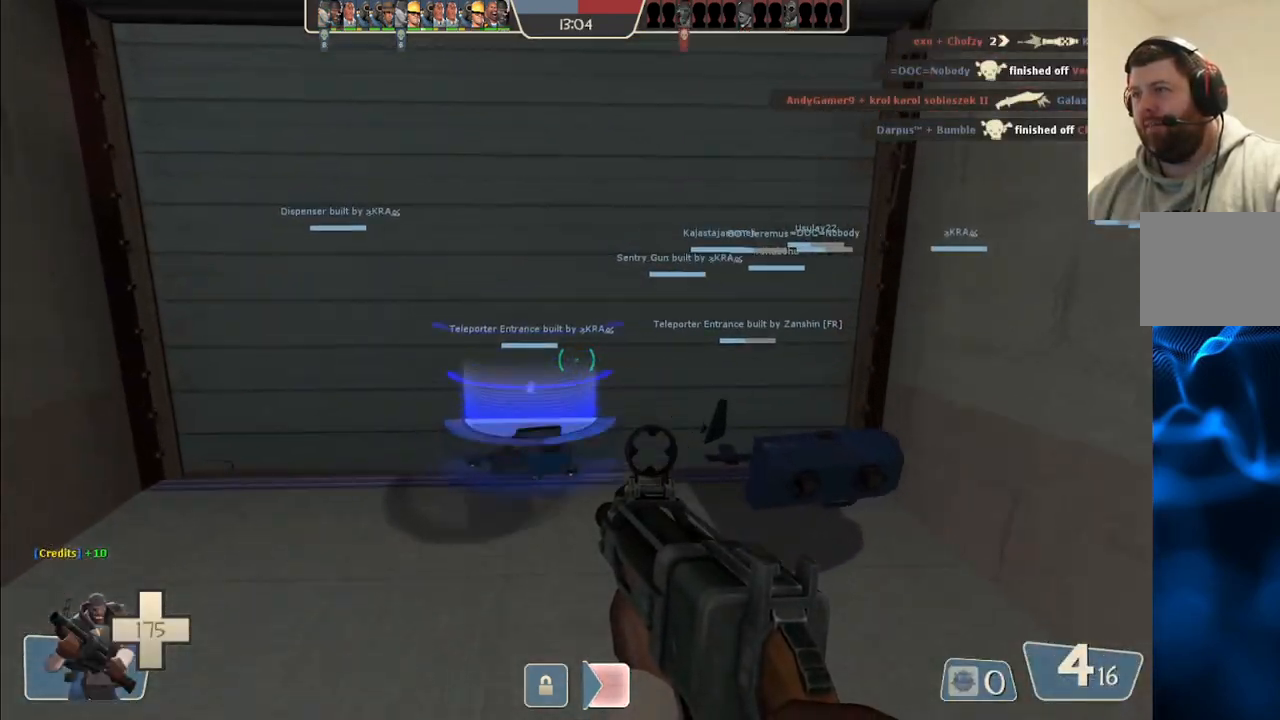
{"buttons": ["SQUARE"], "left_stick": "center", "right_stick": "center", "events": [[133, "SQUARE", "down"], [217, "SQUARE", "up"], [233, "left_stick", "center"], [317, "SQUARE", "down"], [383, "SQUARE", "up"], [450, "SQUARE", "down"]]}
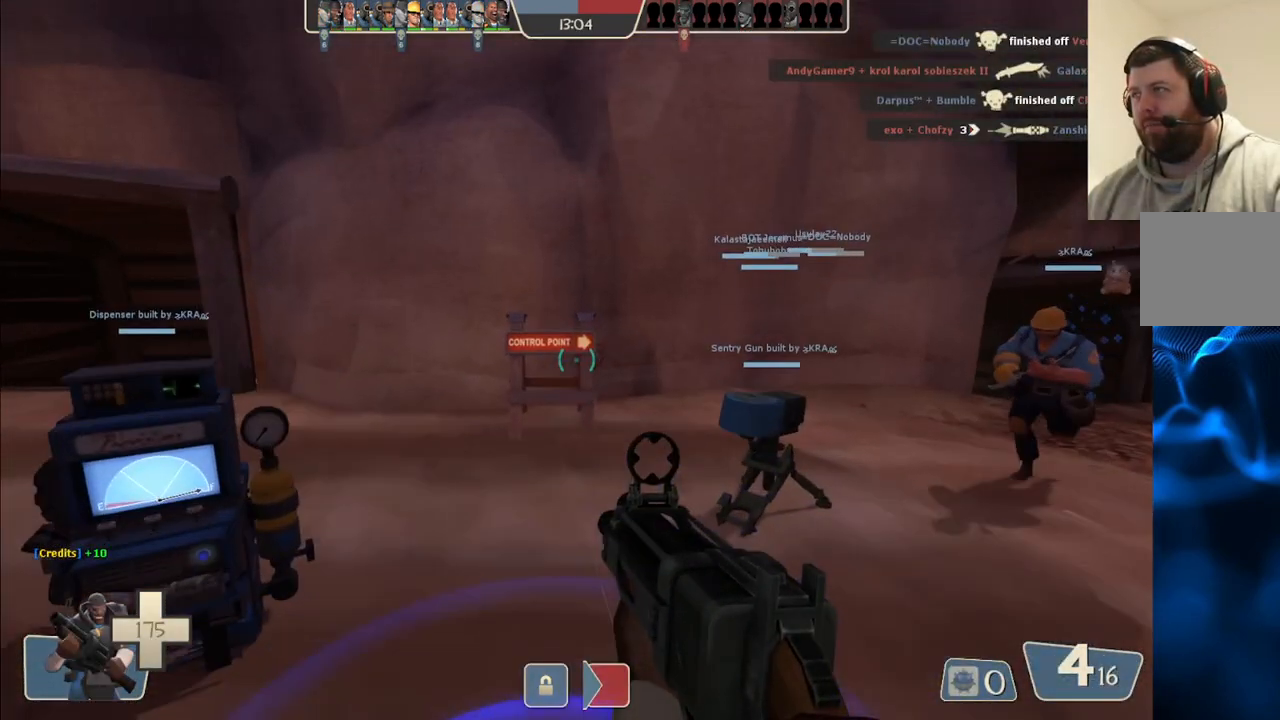
{"buttons": ["SQUARE"], "left_stick": "center", "right_stick": "center", "events": [[50, "SQUARE", "up"], [117, "SQUARE", "down"], [200, "SQUARE", "up"], [267, "SQUARE", "down"], [350, "SQUARE", "up"], [417, "SQUARE", "down"]]}
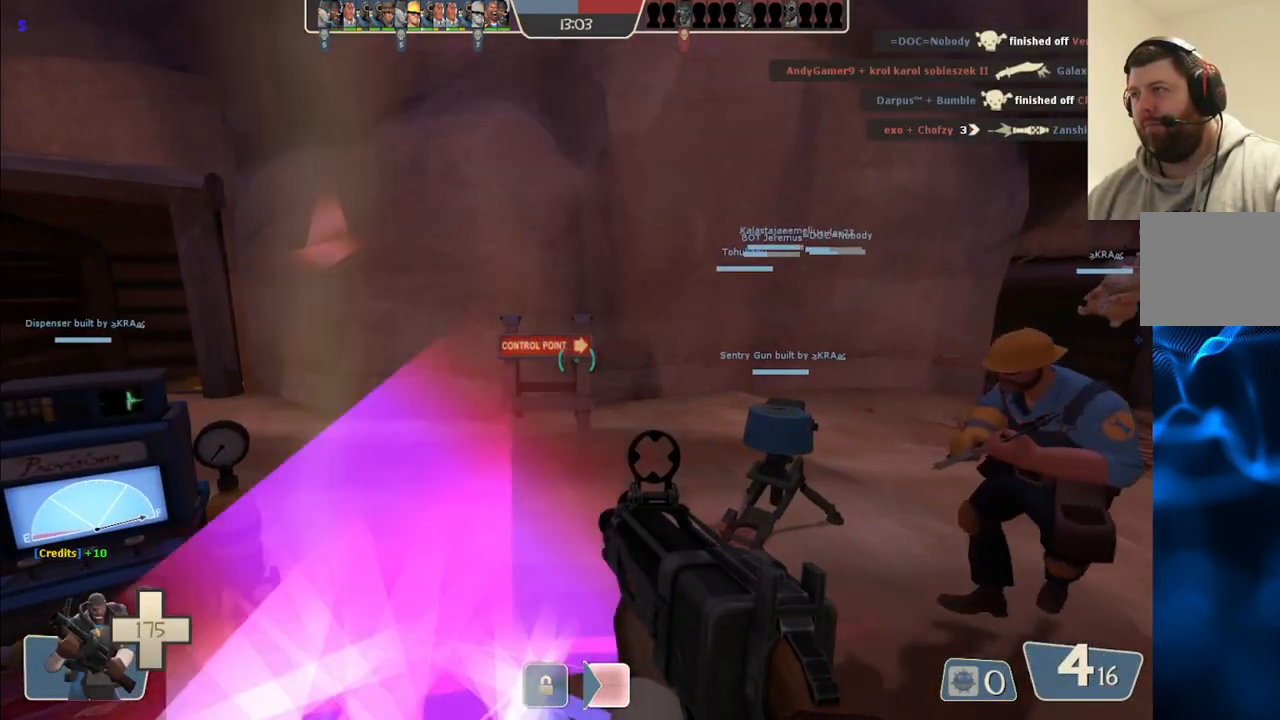
{"buttons": [], "left_stick": "center", "right_stick": "center", "events": [[17, "SQUARE", "up"], [50, "SQUARE", "down"], [167, "SQUARE", "up"]]}
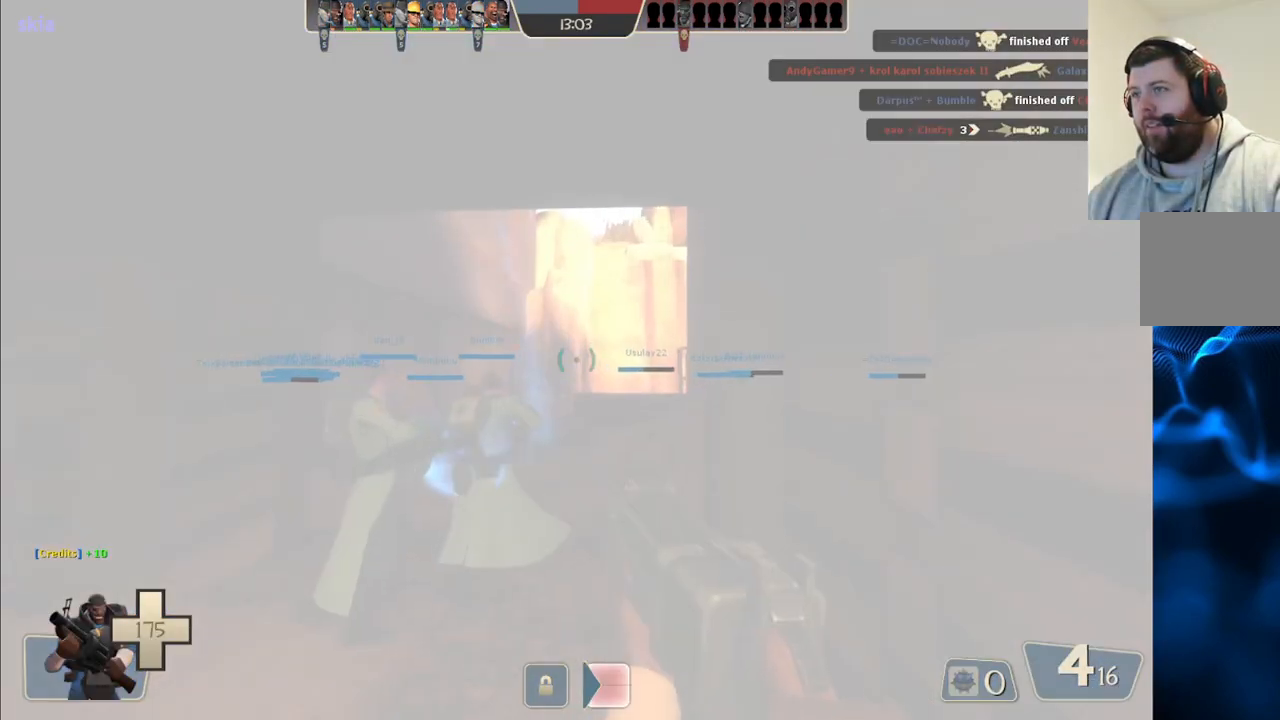
{"buttons": [], "left_stick": "up", "right_stick": "center", "events": [[117, "left_stick", "up-right"], [183, "left_stick", "up"], [283, "SQUARE", "down"], [383, "SQUARE", "up"]]}
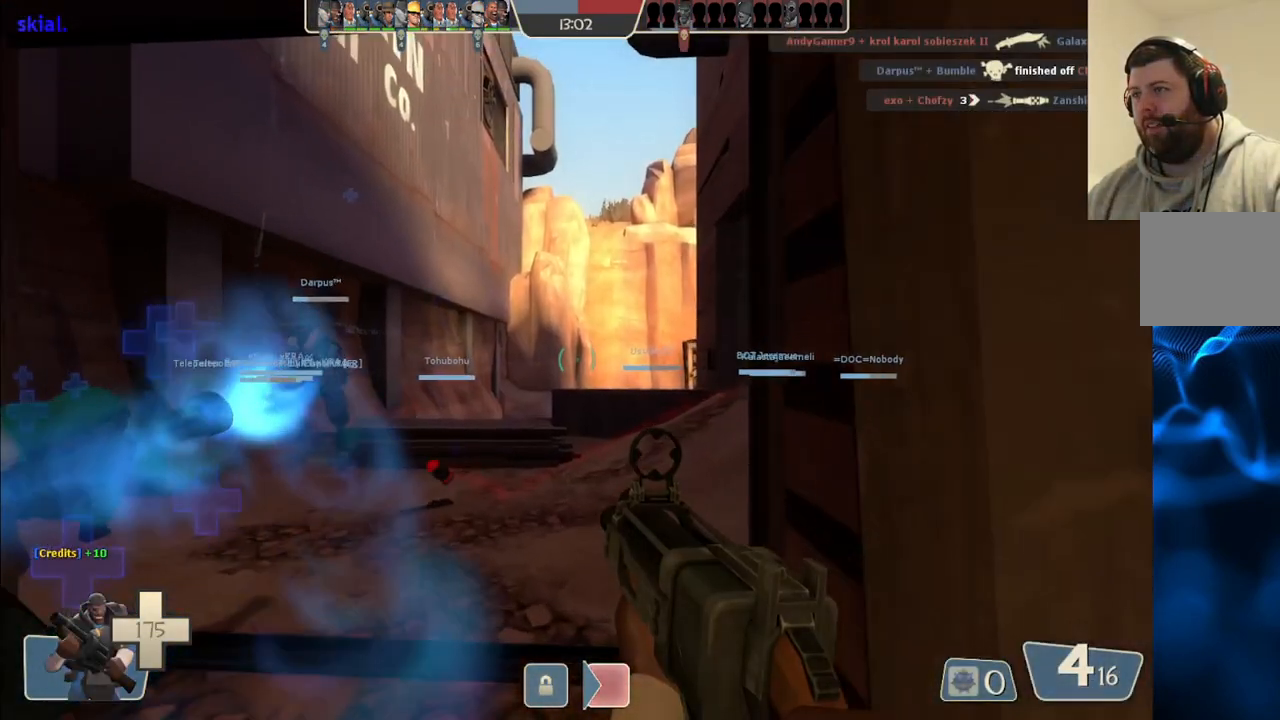
{"buttons": [], "left_stick": "up", "right_stick": "center", "events": [[217, "right_stick", "right"], [317, "right_stick", "center"], [400, "SQUARE", "down"], [483, "SQUARE", "up"]]}